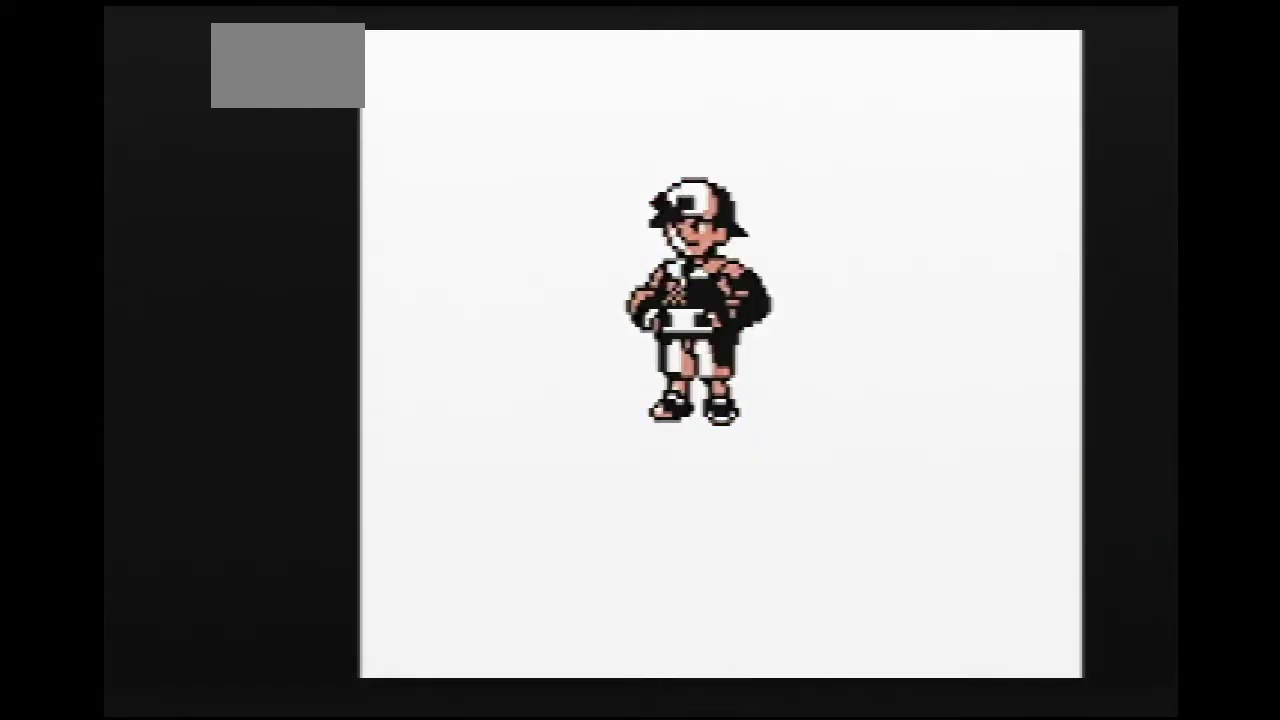
Gameplay with a controller (Nintendo layout); each line is a JSON object with the inputs held at the frame after it. "events" lists button and stick changes between this image and that frame as [ms after this image, input, new state], when the widget could be followed in between. Not read: L3 R3.
{"buttons": ["A"], "events": [[217, "A", "down"], [233, "A", "up"], [250, "A", "down"]]}
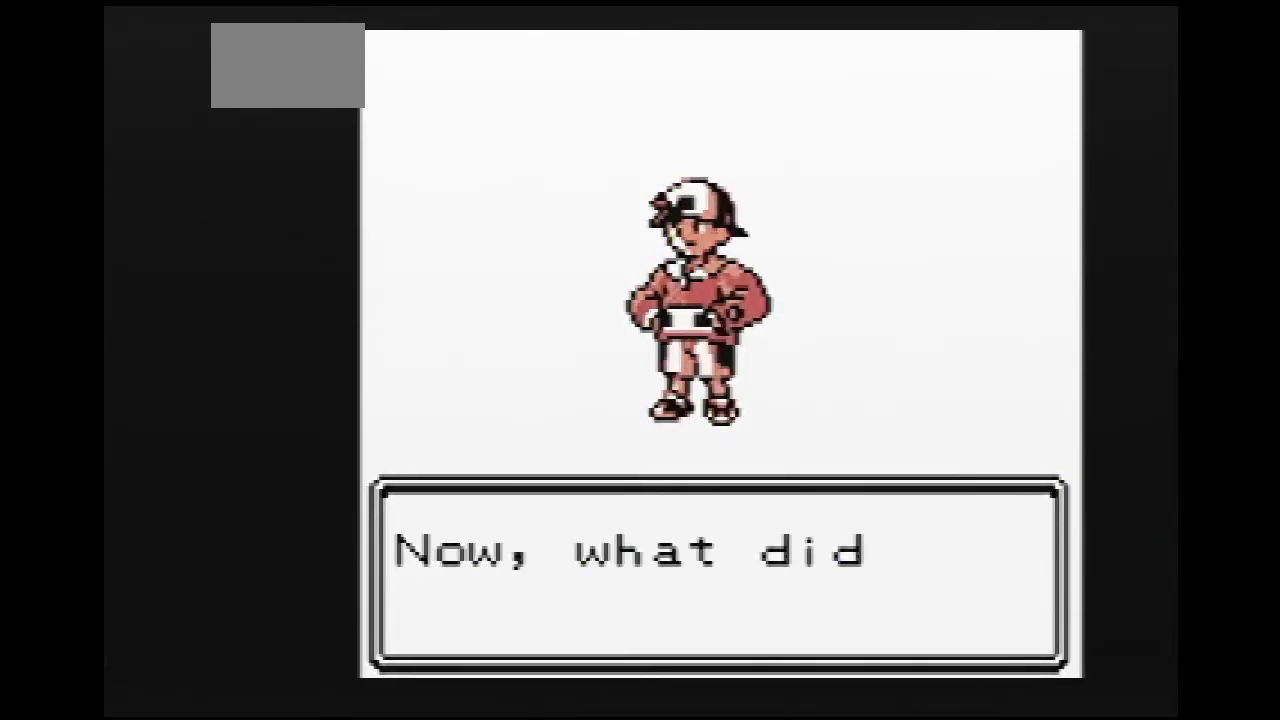
{"buttons": [], "events": [[317, "A", "up"], [317, "B", "down"], [383, "B", "up"]]}
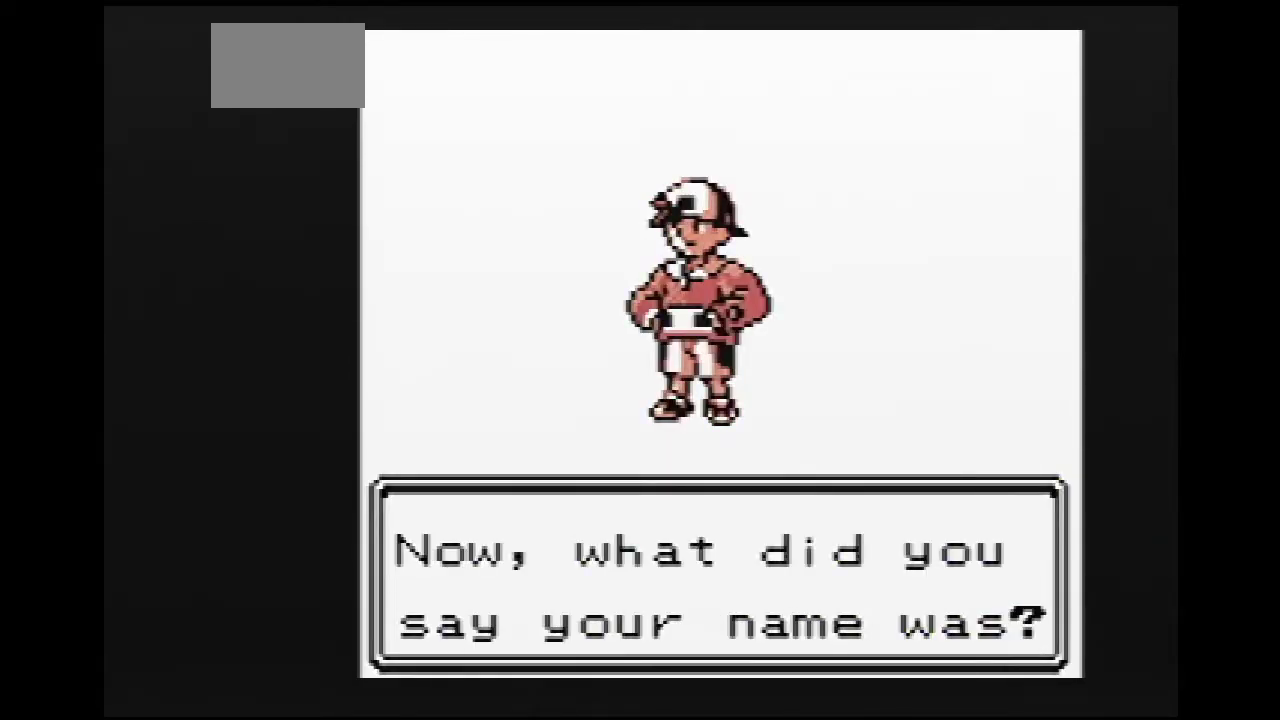
{"buttons": []}
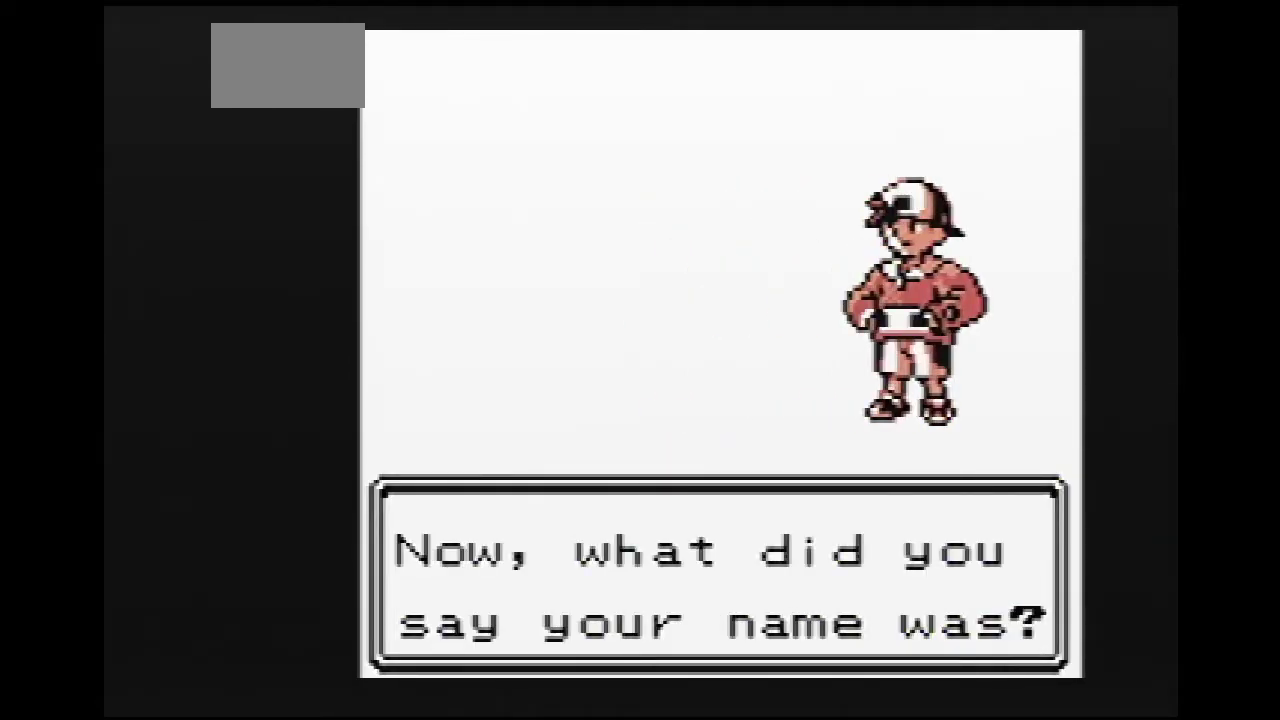
{"buttons": [], "events": [[183, "DPAD_DOWN", "down"], [217, "DPAD_DOWN", "up"], [250, "A", "down"], [267, "A", "up"]]}
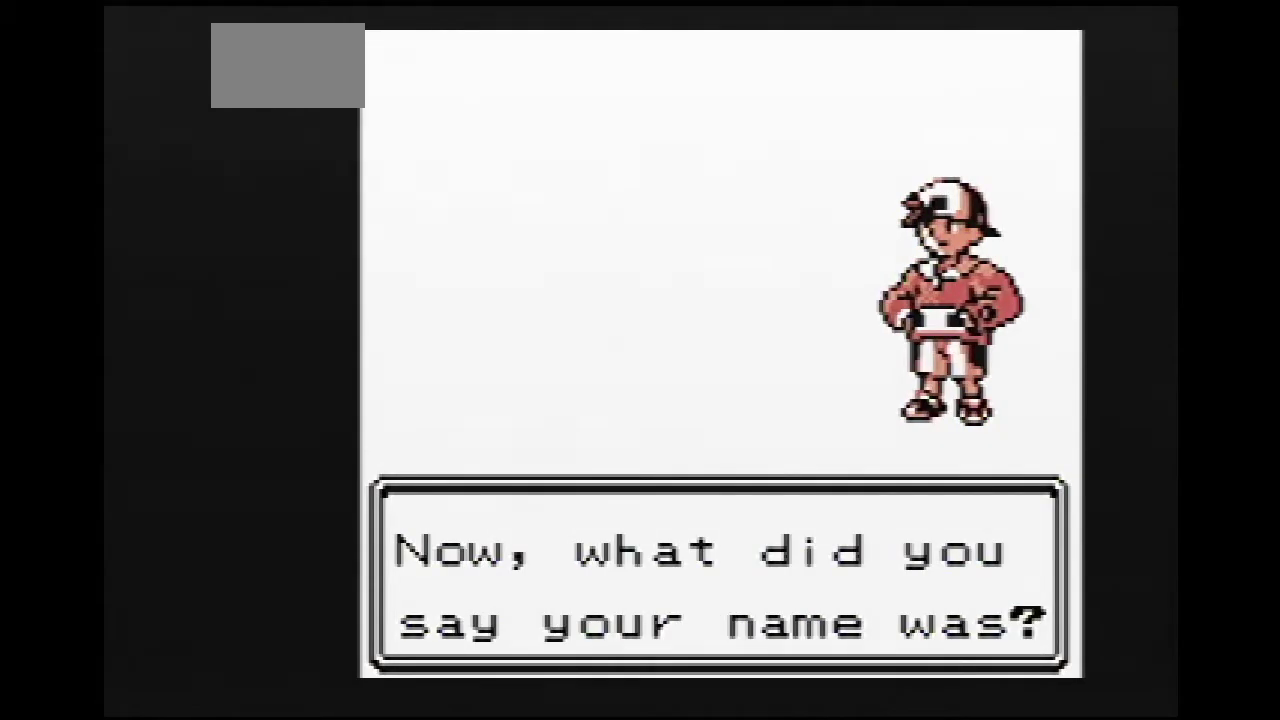
{"buttons": []}
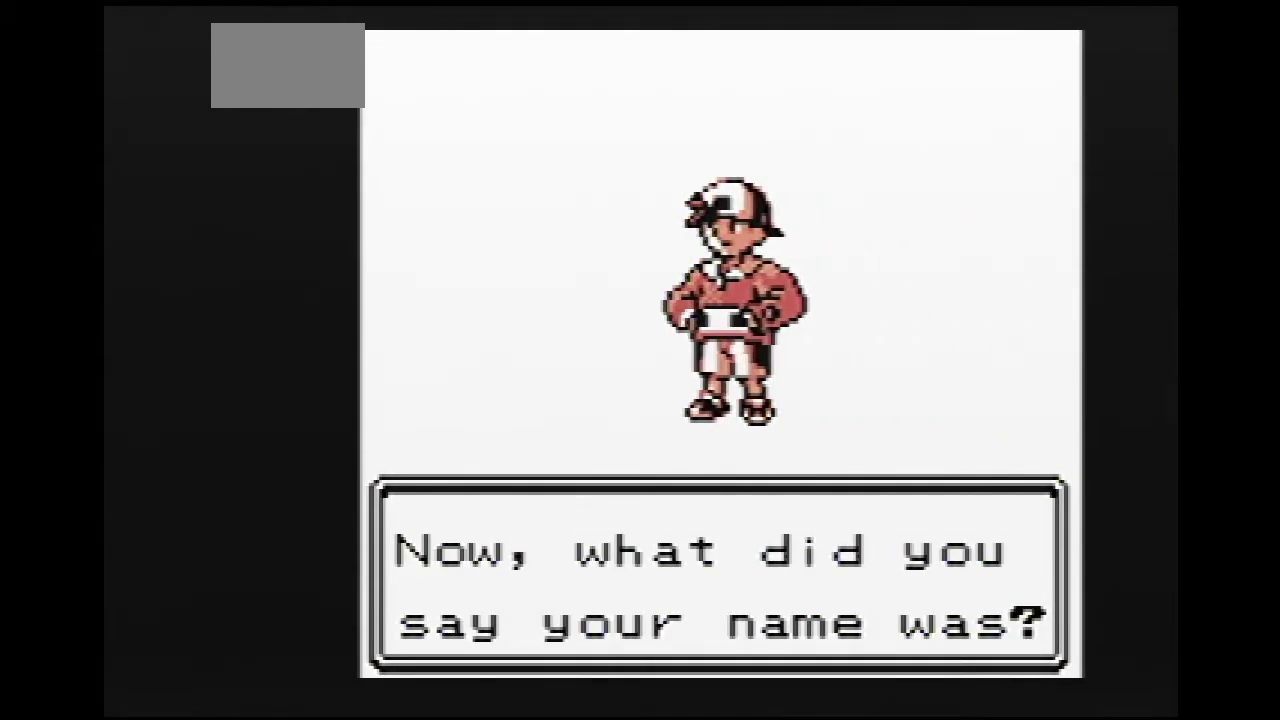
{"buttons": ["A"], "events": [[133, "B", "down"], [450, "A", "down"], [450, "B", "up"], [467, "A", "up"], [467, "B", "down"], [500, "A", "down"], [500, "B", "up"]]}
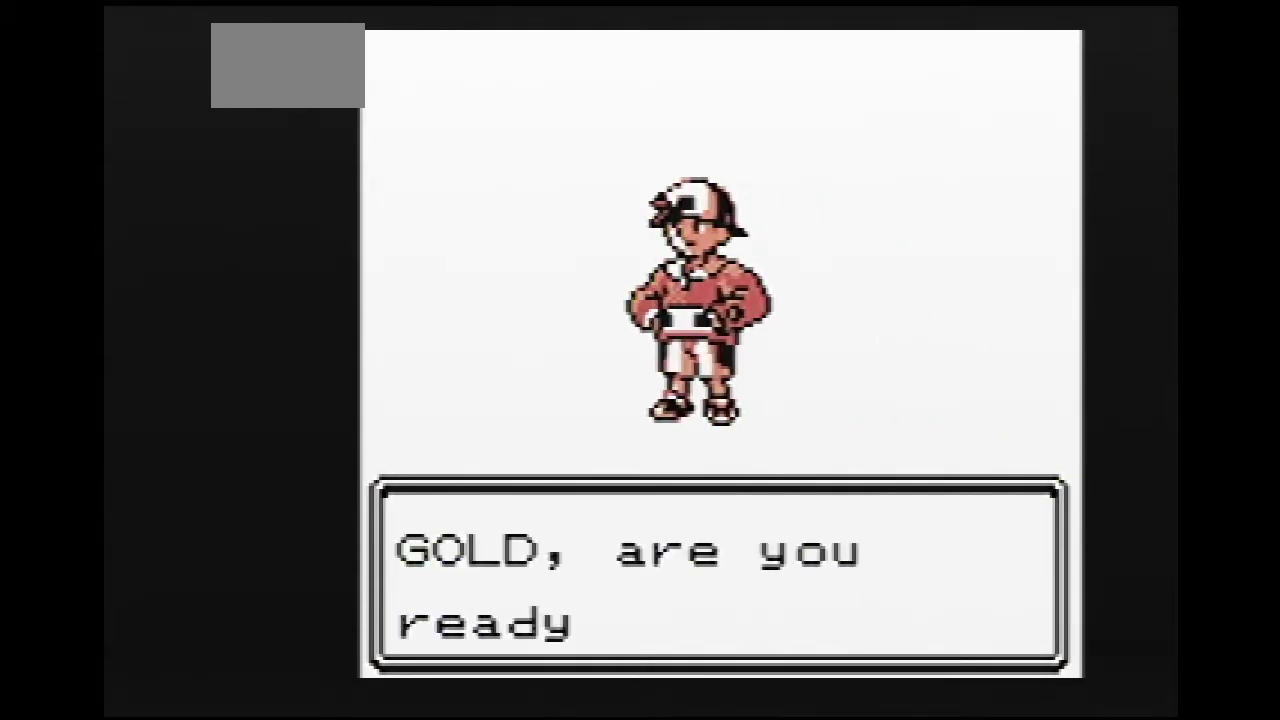
{"buttons": ["A"]}
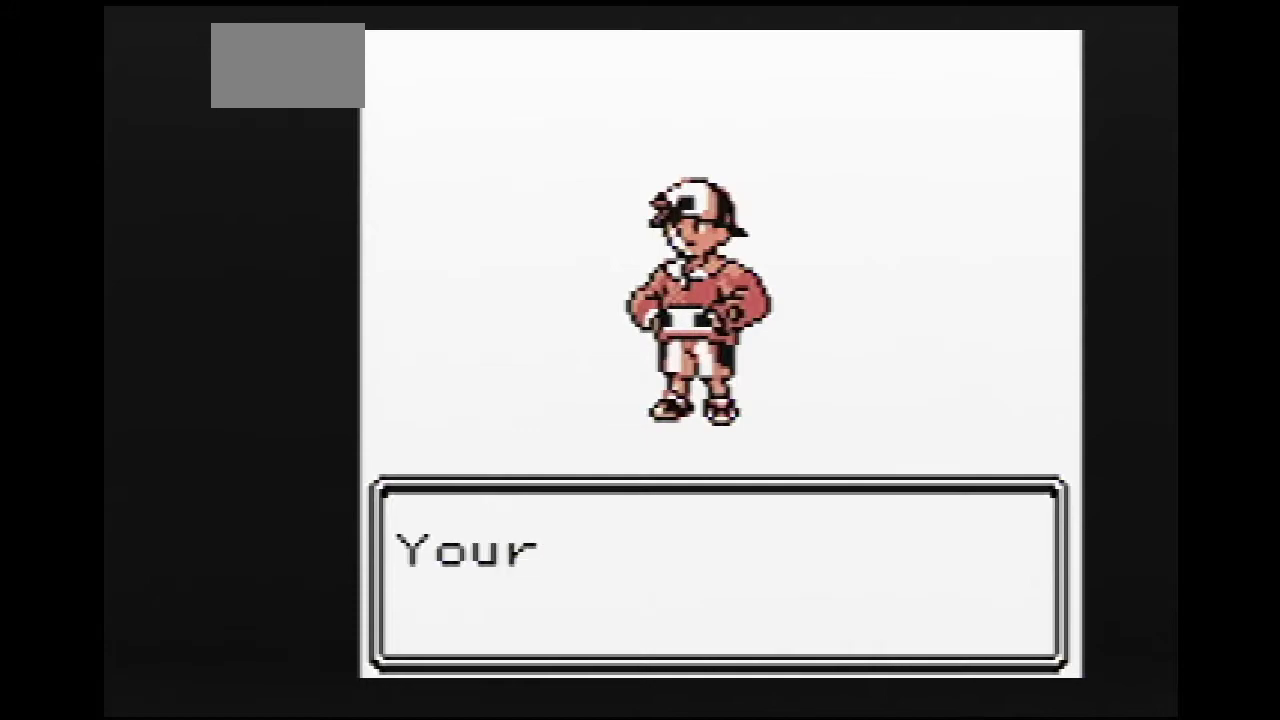
{"buttons": ["B"], "events": [[367, "A", "up"], [367, "B", "down"]]}
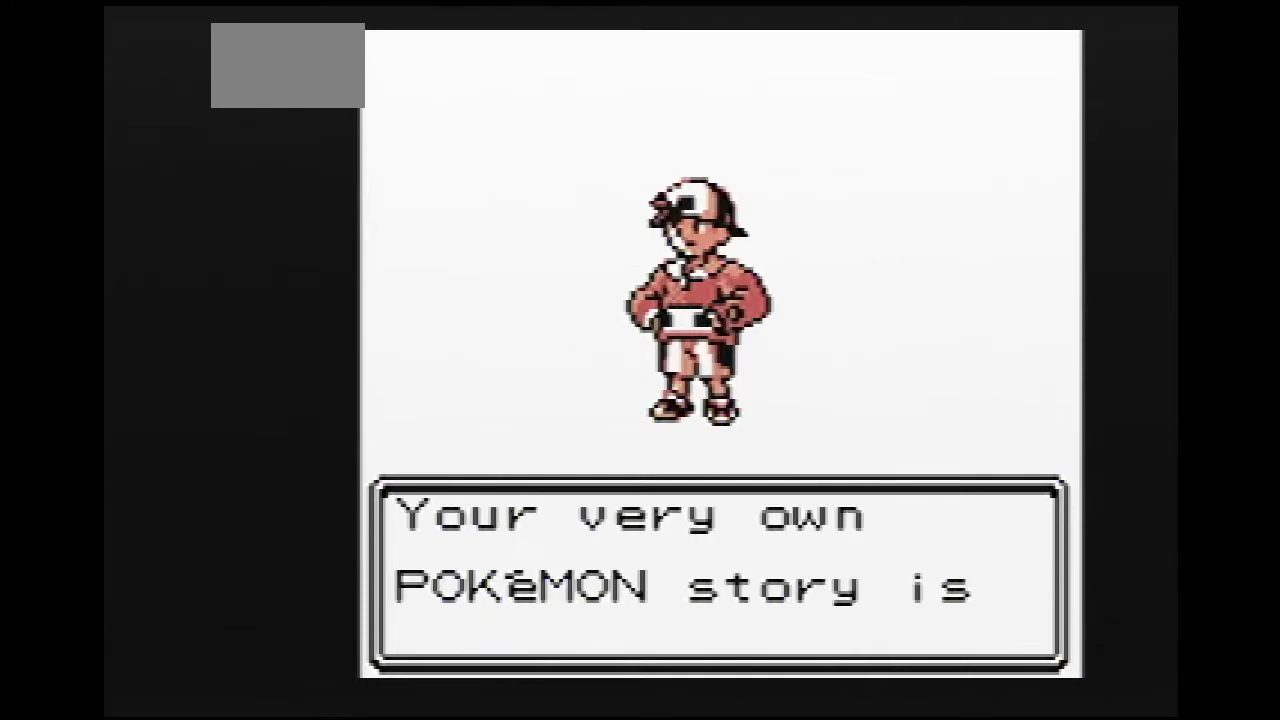
{"buttons": ["A"], "events": [[350, "A", "down"], [350, "B", "up"]]}
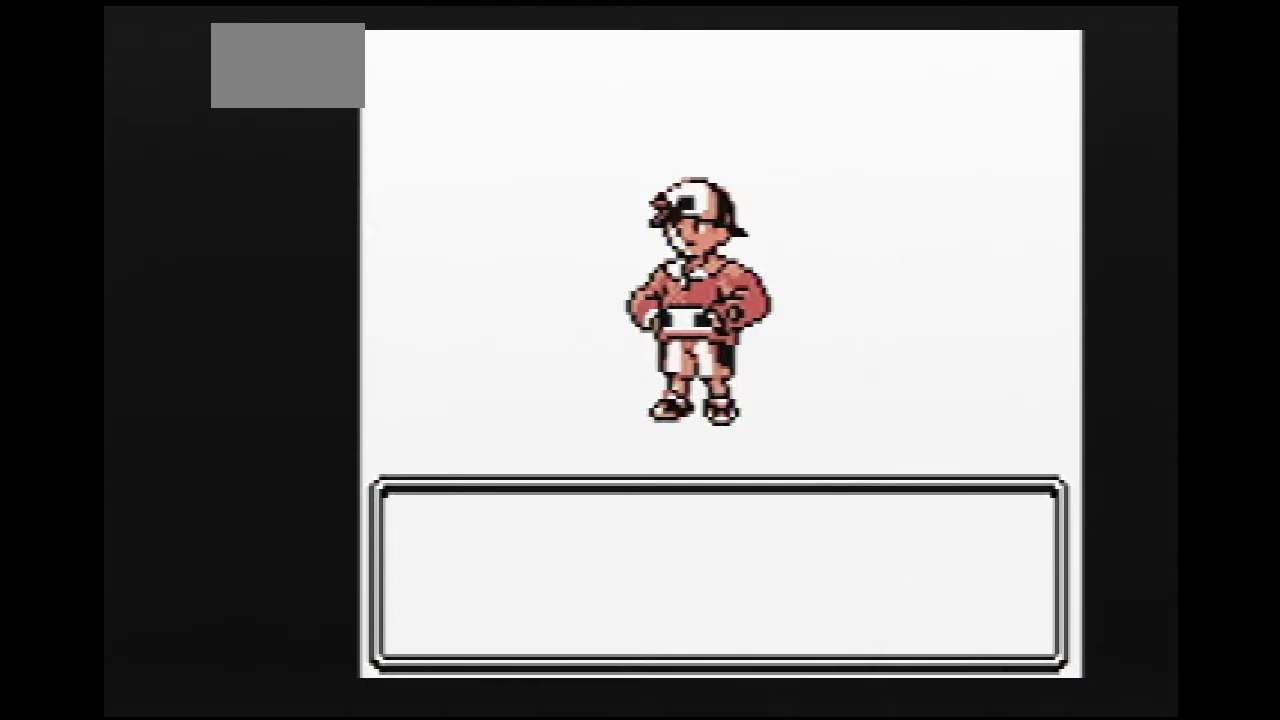
{"buttons": ["A"]}
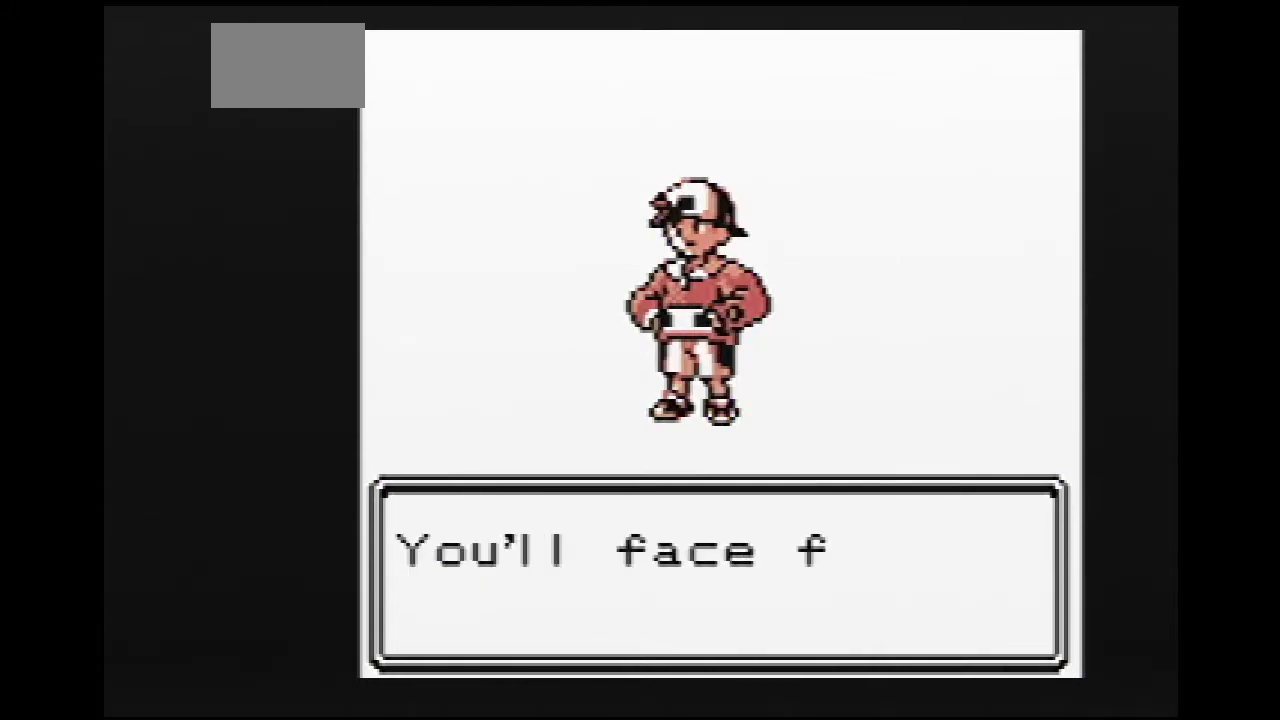
{"buttons": ["B"], "events": [[233, "A", "up"], [233, "B", "down"]]}
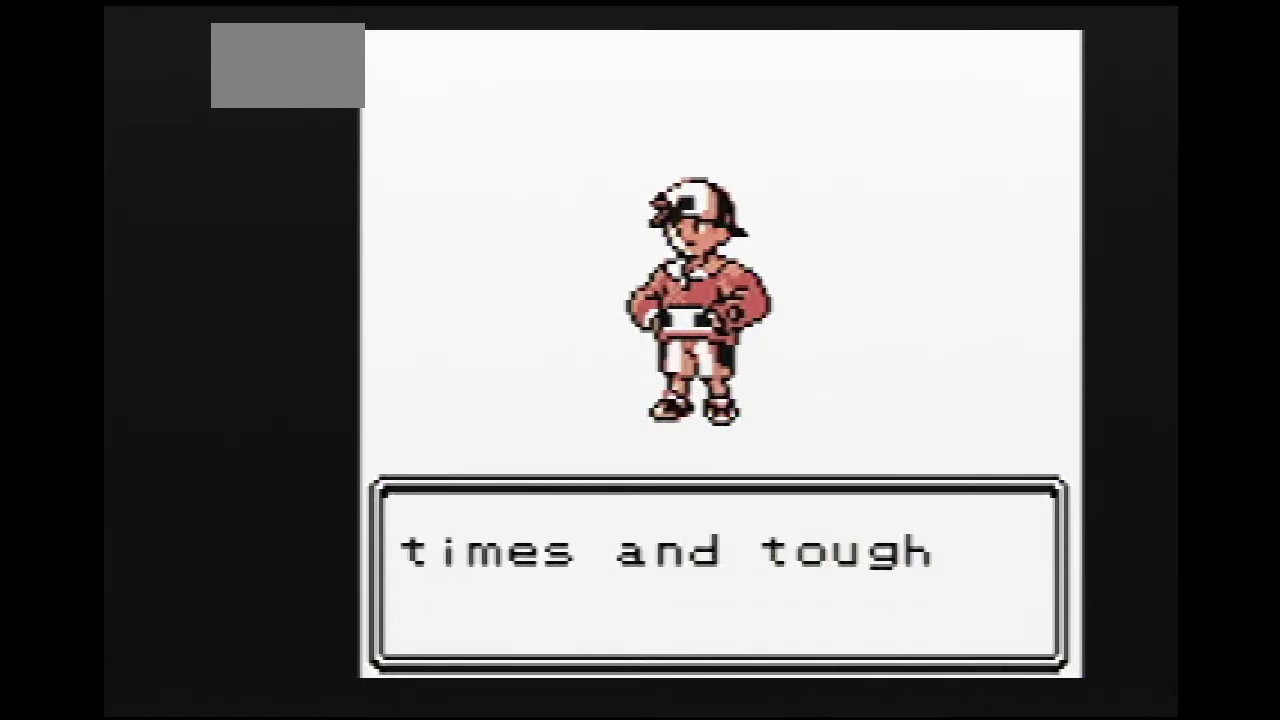
{"buttons": ["A"], "events": [[167, "A", "down"], [167, "B", "up"]]}
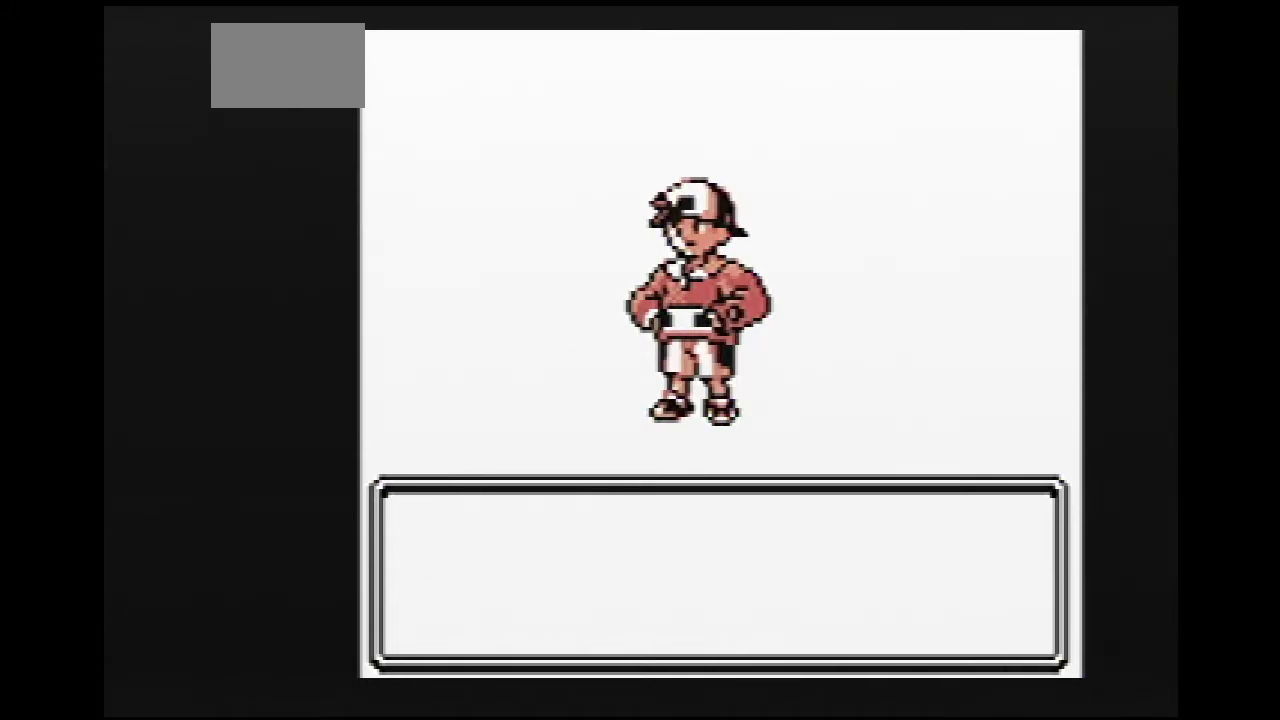
{"buttons": ["A"]}
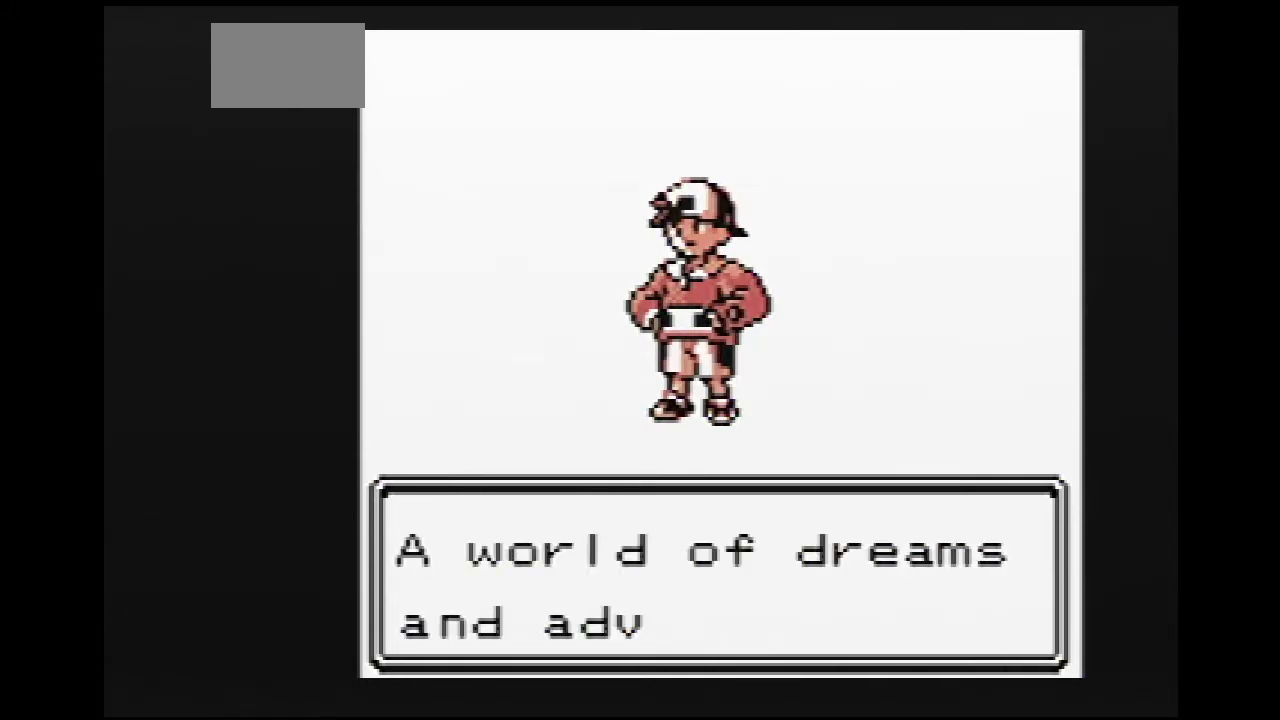
{"buttons": ["B"], "events": [[67, "A", "up"], [67, "B", "down"], [83, "A", "down"], [83, "B", "up"], [100, "A", "up"], [100, "B", "down"]]}
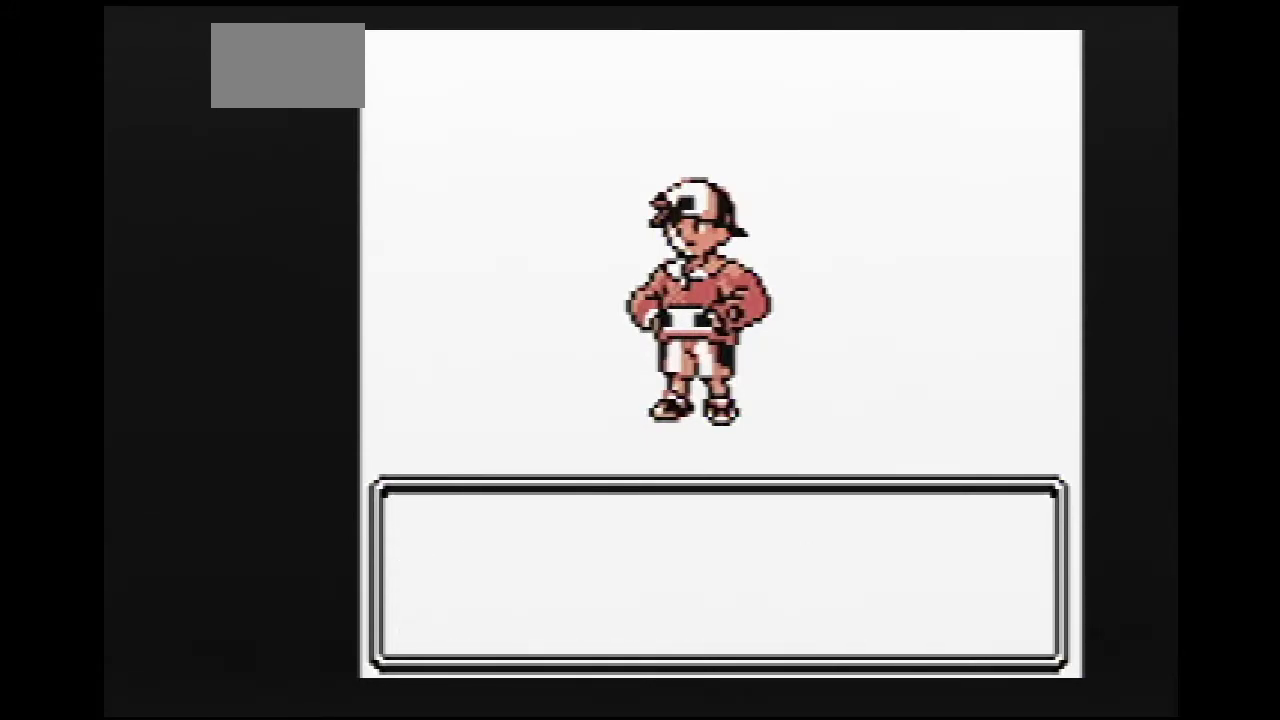
{"buttons": ["A"], "events": [[433, "A", "down"], [433, "B", "up"], [450, "A", "up"], [450, "B", "down"], [483, "A", "down"], [483, "B", "up"]]}
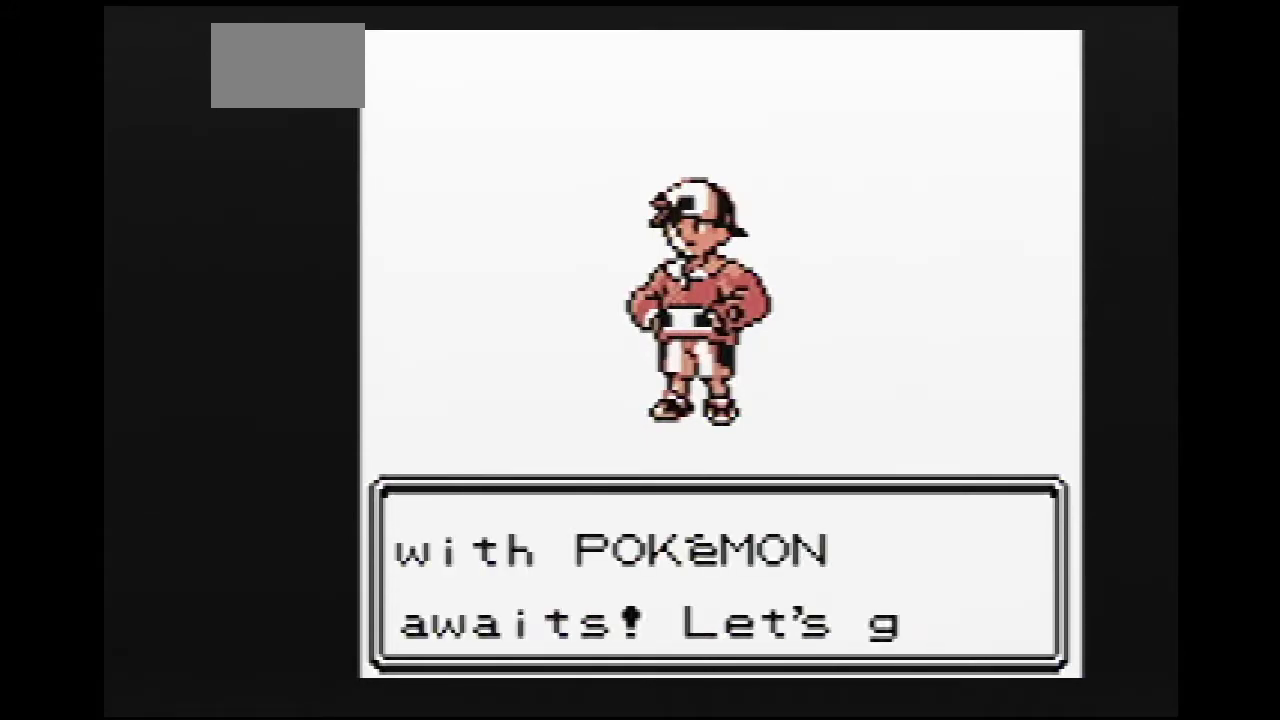
{"buttons": ["A"]}
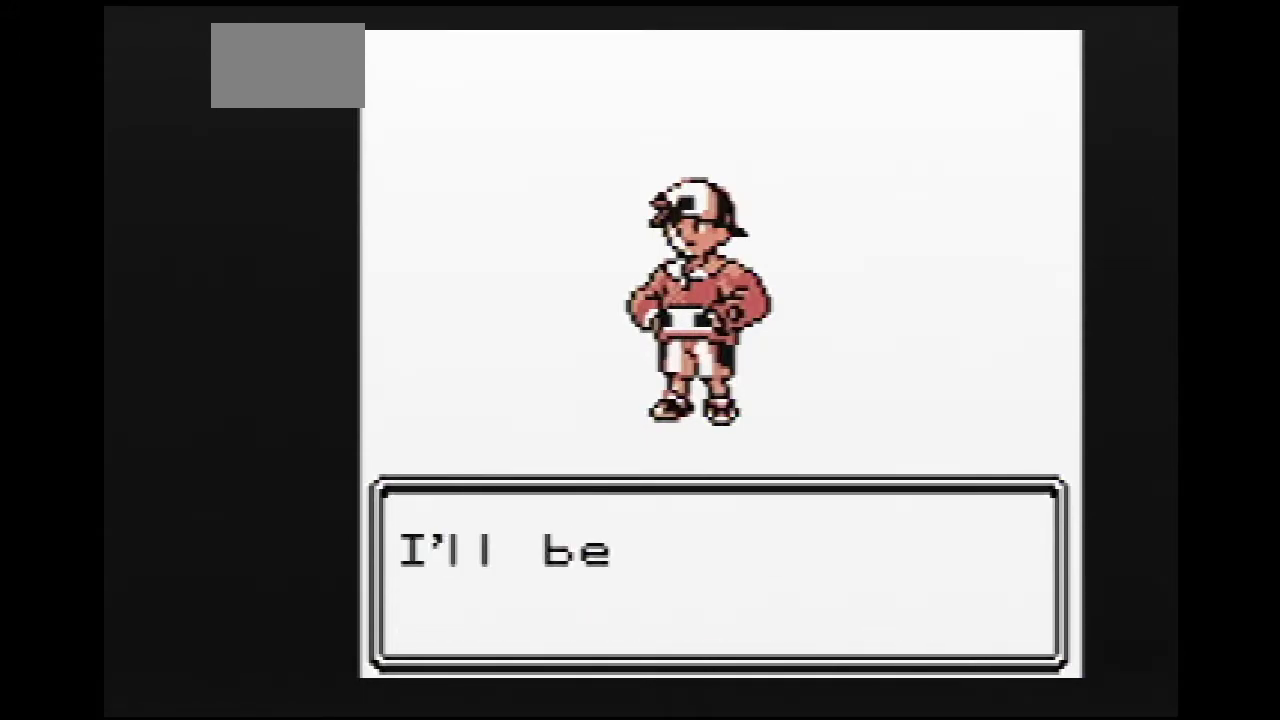
{"buttons": [], "events": [[250, "A", "up"]]}
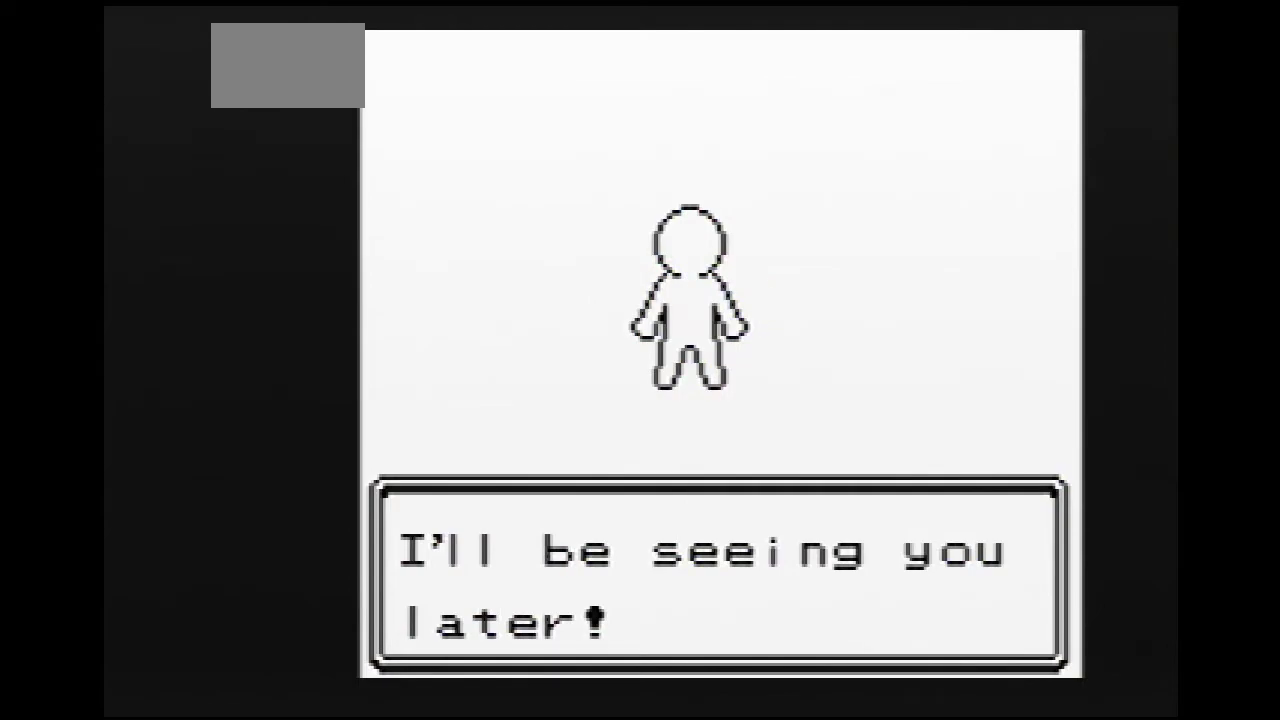
{"buttons": []}
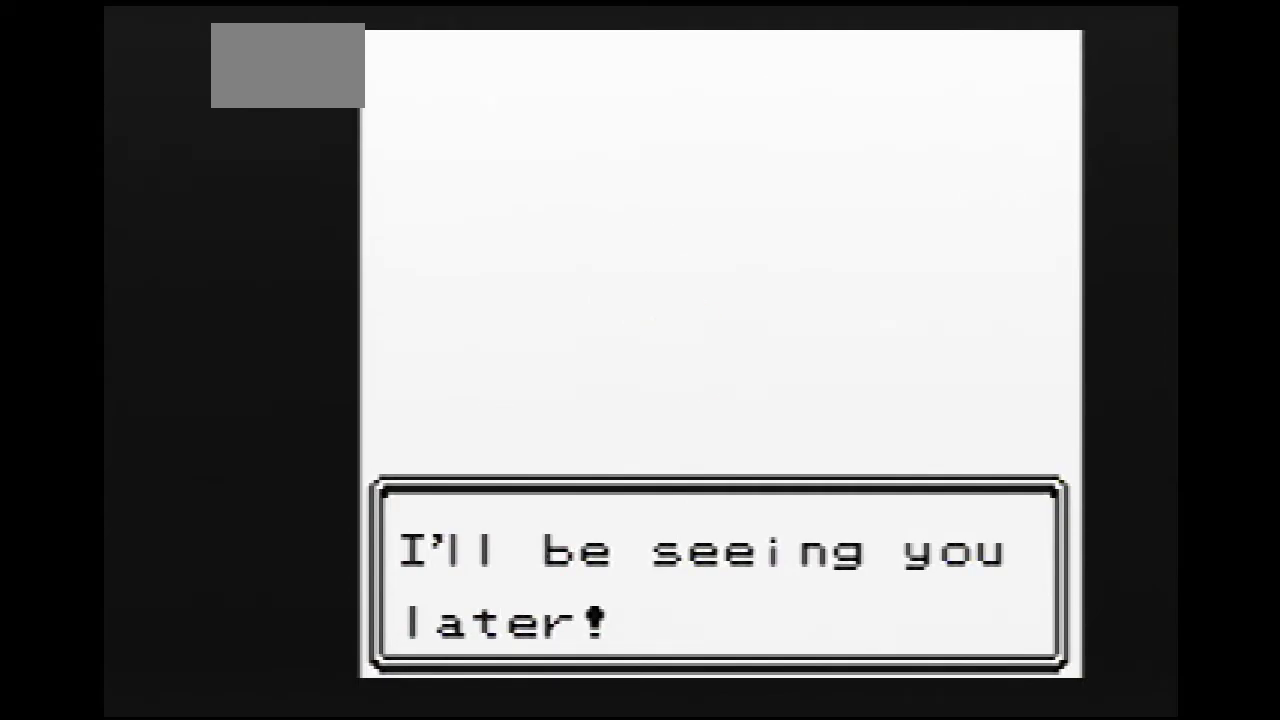
{"buttons": []}
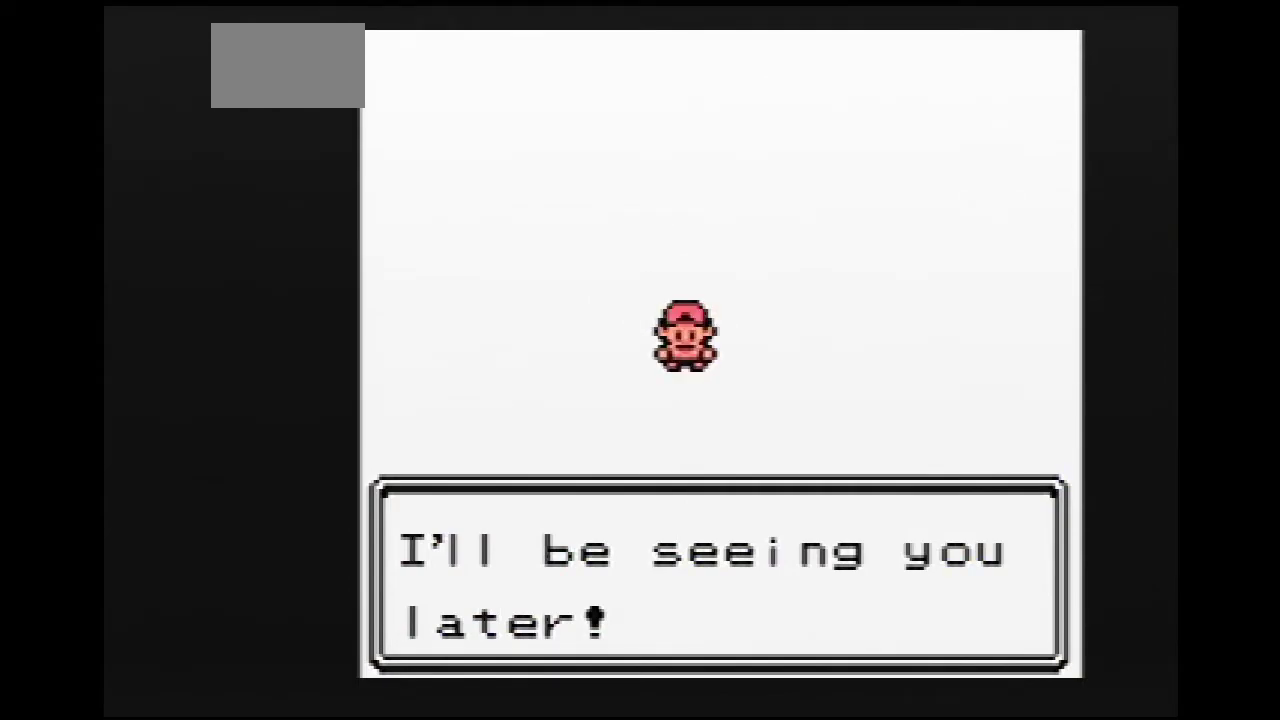
{"buttons": []}
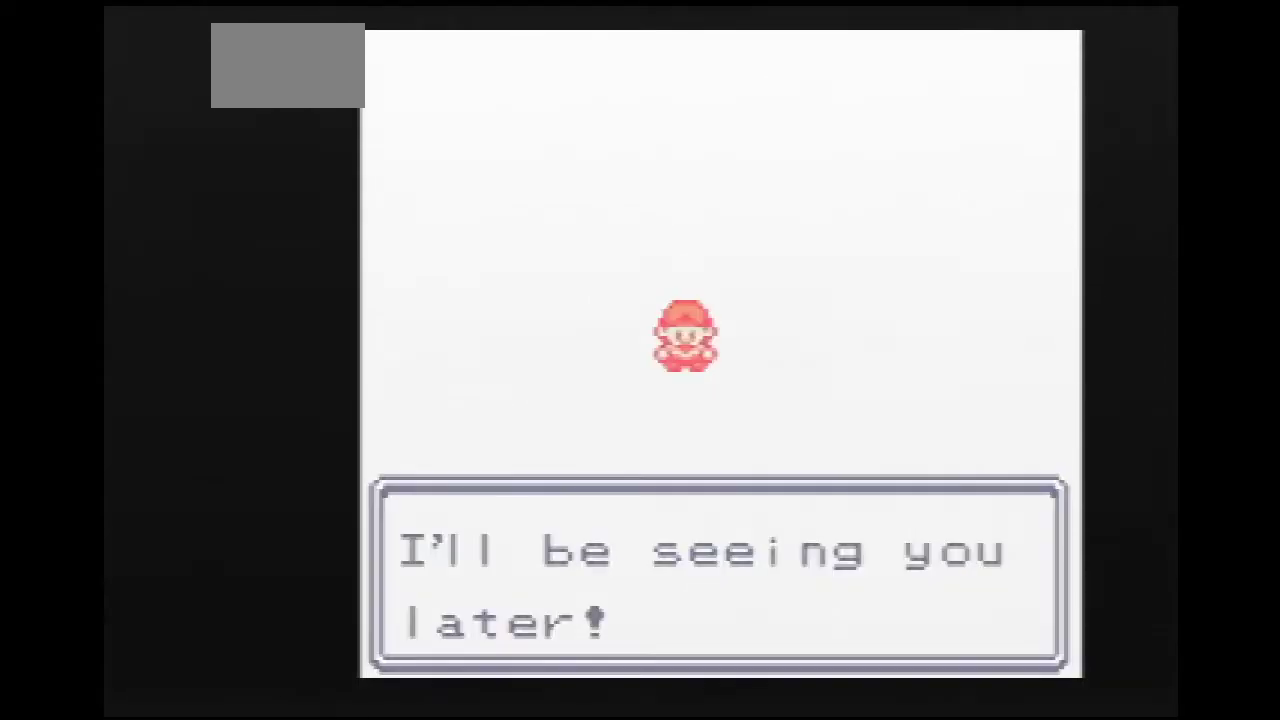
{"buttons": []}
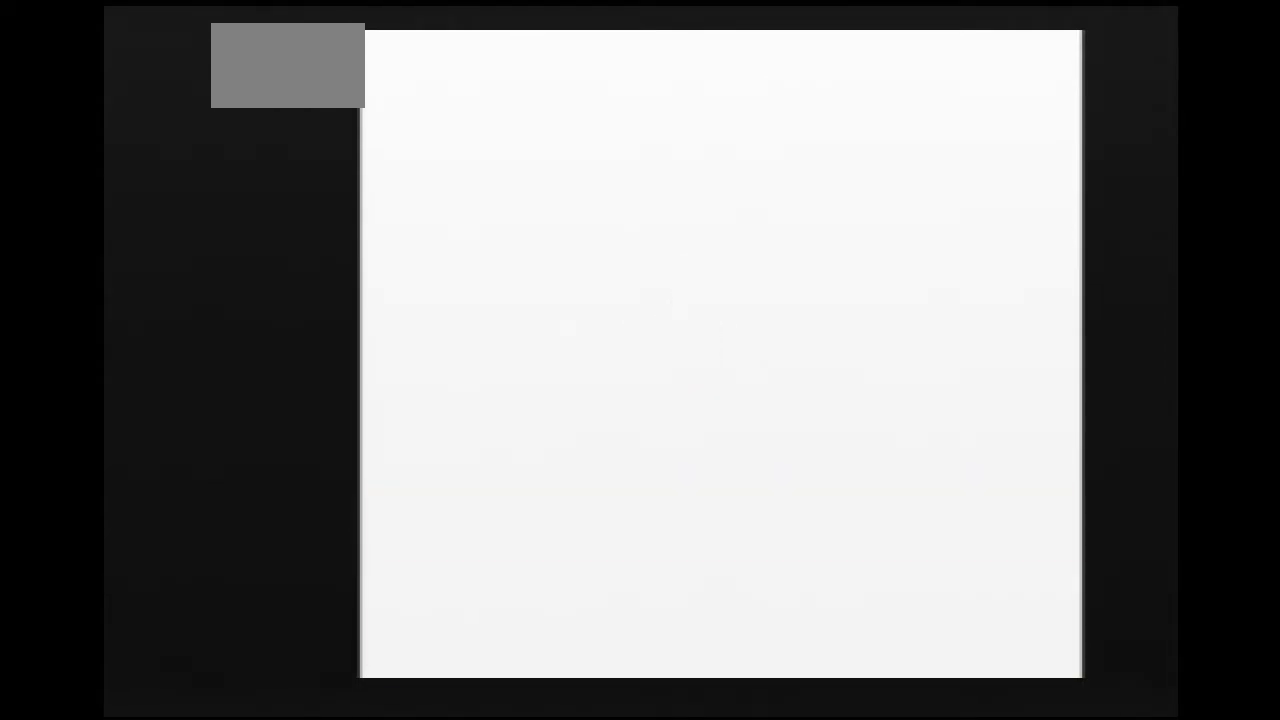
{"buttons": ["DPAD_RIGHT"], "events": [[150, "DPAD_RIGHT", "down"]]}
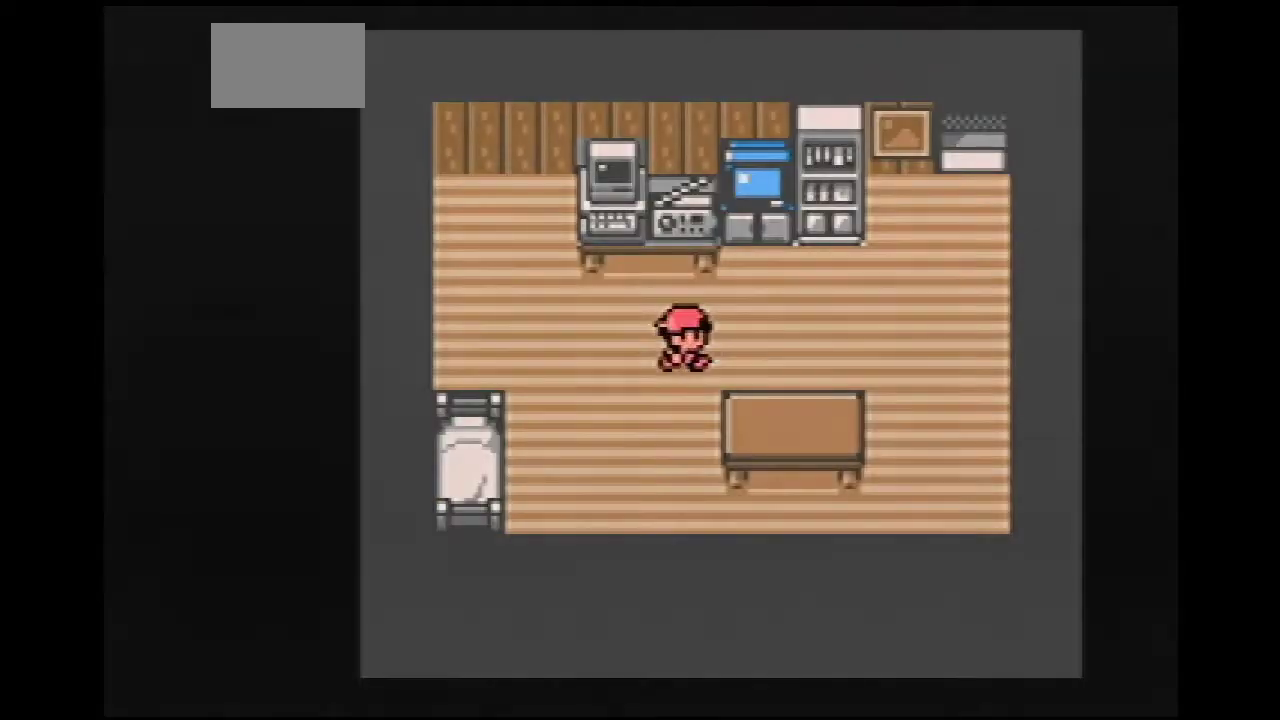
{"buttons": ["DPAD_RIGHT"]}
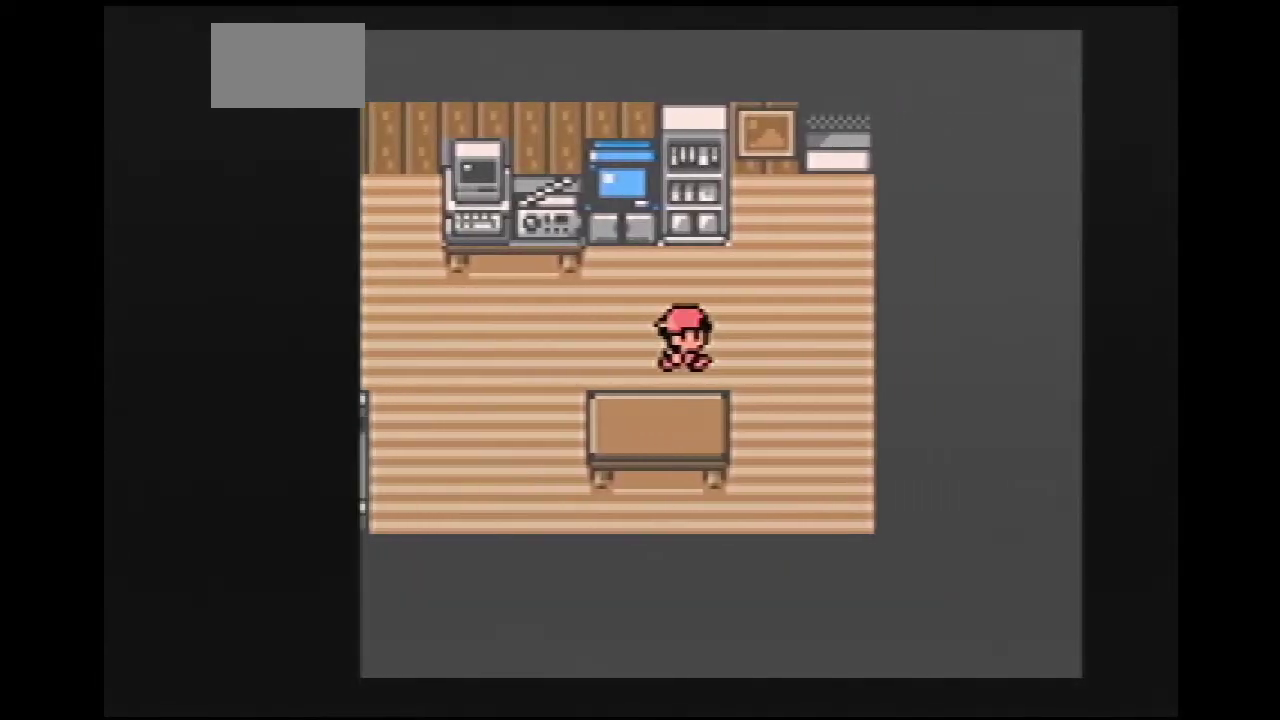
{"buttons": ["DPAD_UP"], "events": [[417, "DPAD_RIGHT", "up"], [417, "DPAD_UP", "down"]]}
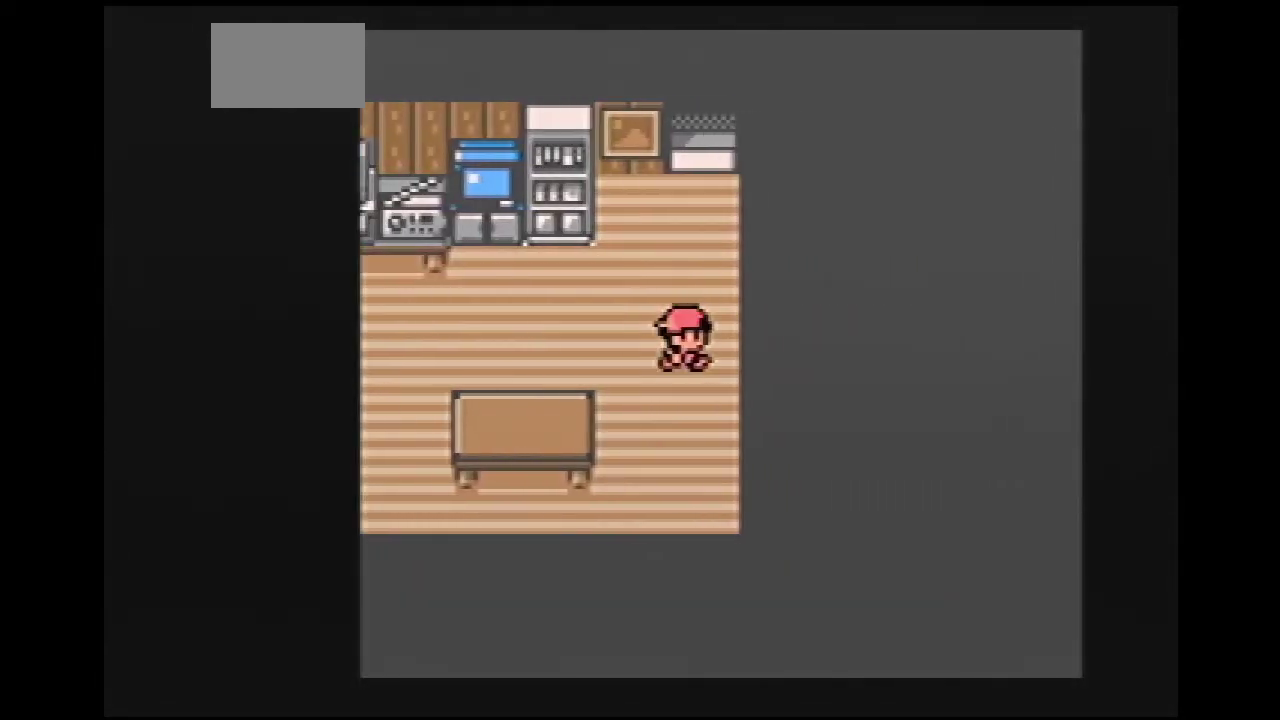
{"buttons": ["DPAD_UP"]}
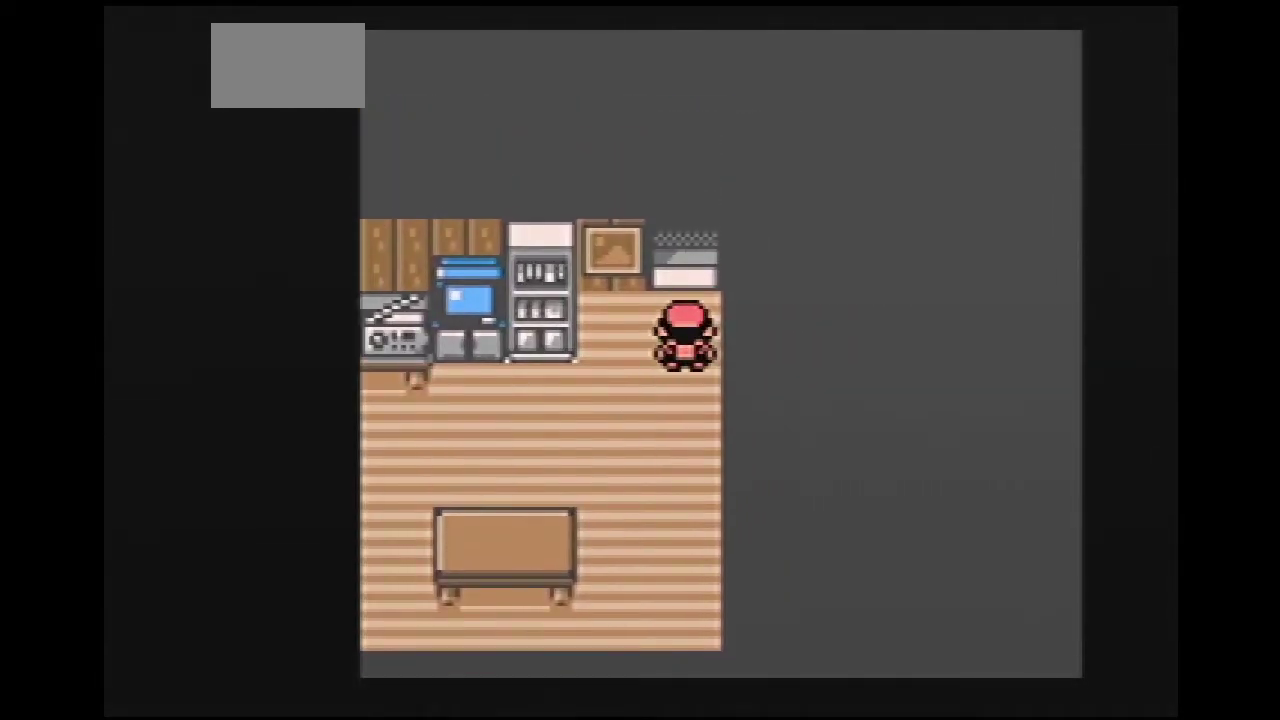
{"buttons": [], "events": [[83, "DPAD_UP", "up"]]}